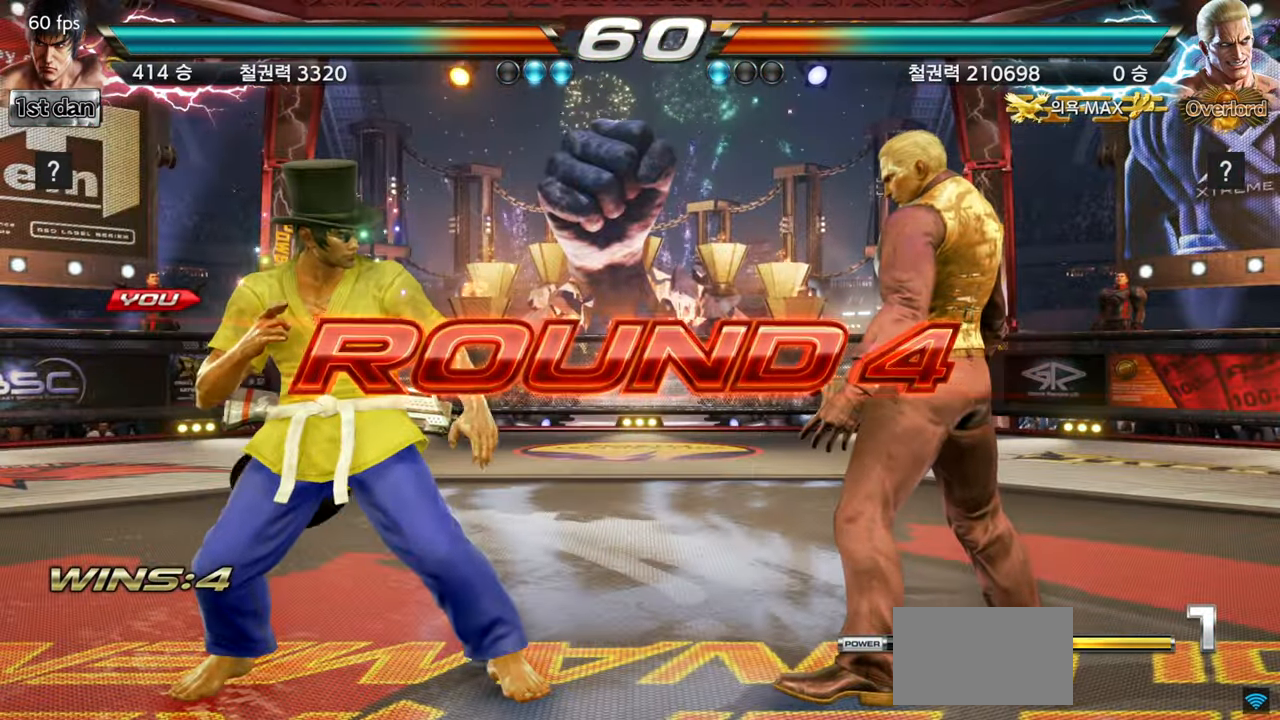
Gameplay with a controller (arcade stick); each line is a JSON object with the inputs held at the frame after it. "events" lists button and stick changes between this image and that frame as [ms after this image, input, new state], when the widget could be followed in between. Not read: L3 R3.
{"buttons": [], "left_stick": "center", "events": []}
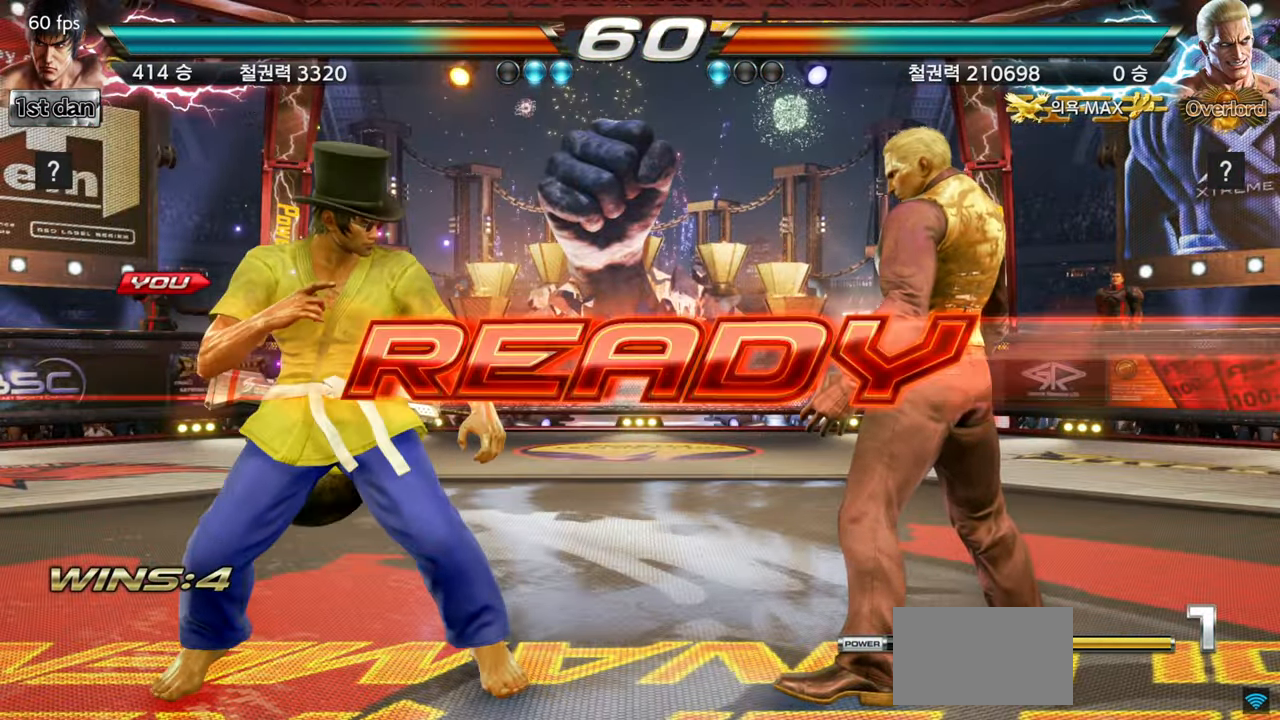
{"buttons": [], "left_stick": "center", "events": []}
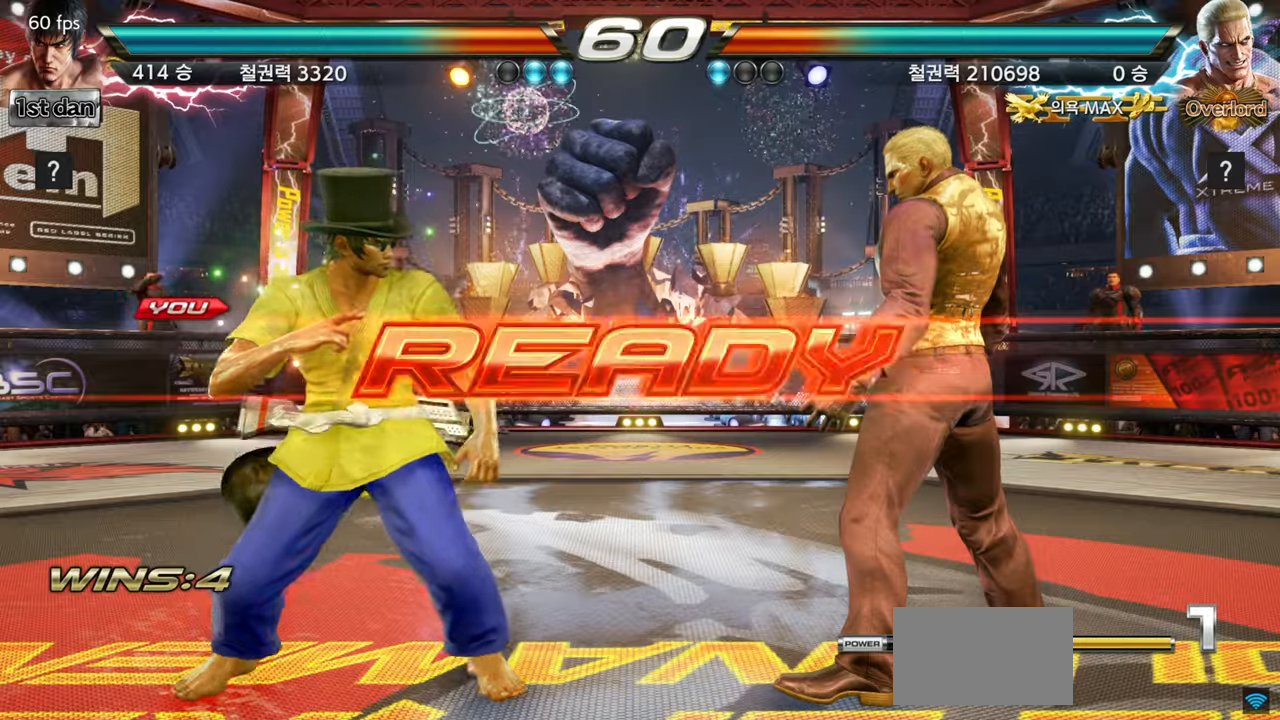
{"buttons": [], "left_stick": "center", "events": []}
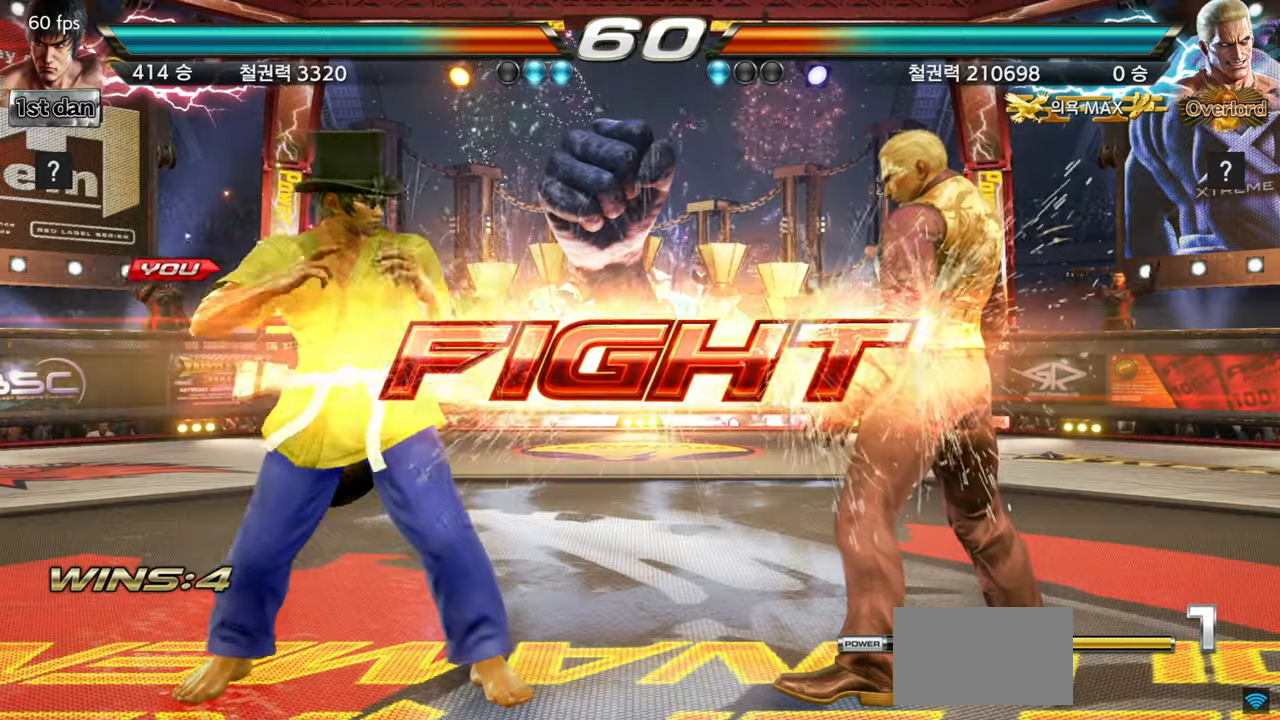
{"buttons": ["SQUARE"], "left_stick": "center", "events": [[133, "SQUARE", "down"], [200, "SQUARE", "up"], [267, "SQUARE", "down"], [367, "SQUARE", "up"], [417, "SQUARE", "down"]]}
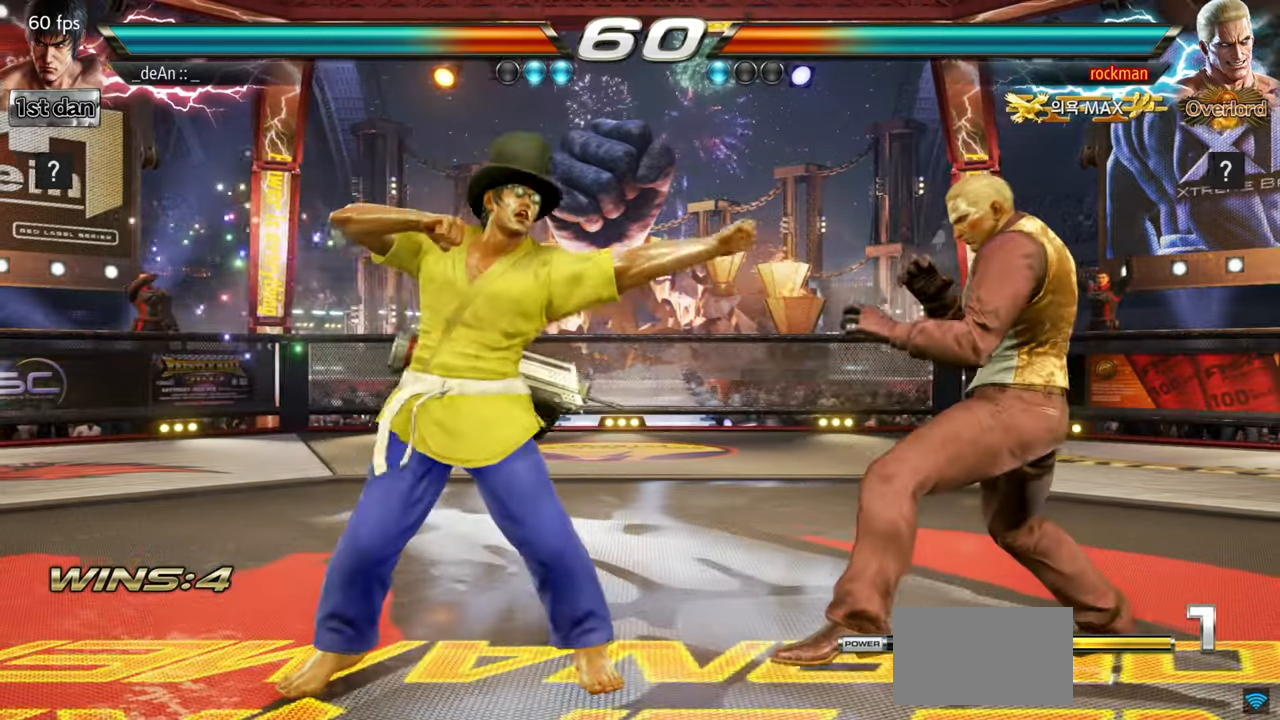
{"buttons": ["SQUARE"], "left_stick": "center", "events": [[17, "SQUARE", "up"], [84, "SQUARE", "down"], [167, "SQUARE", "up"], [217, "SQUARE", "down"], [334, "SQUARE", "up"], [384, "SQUARE", "down"]]}
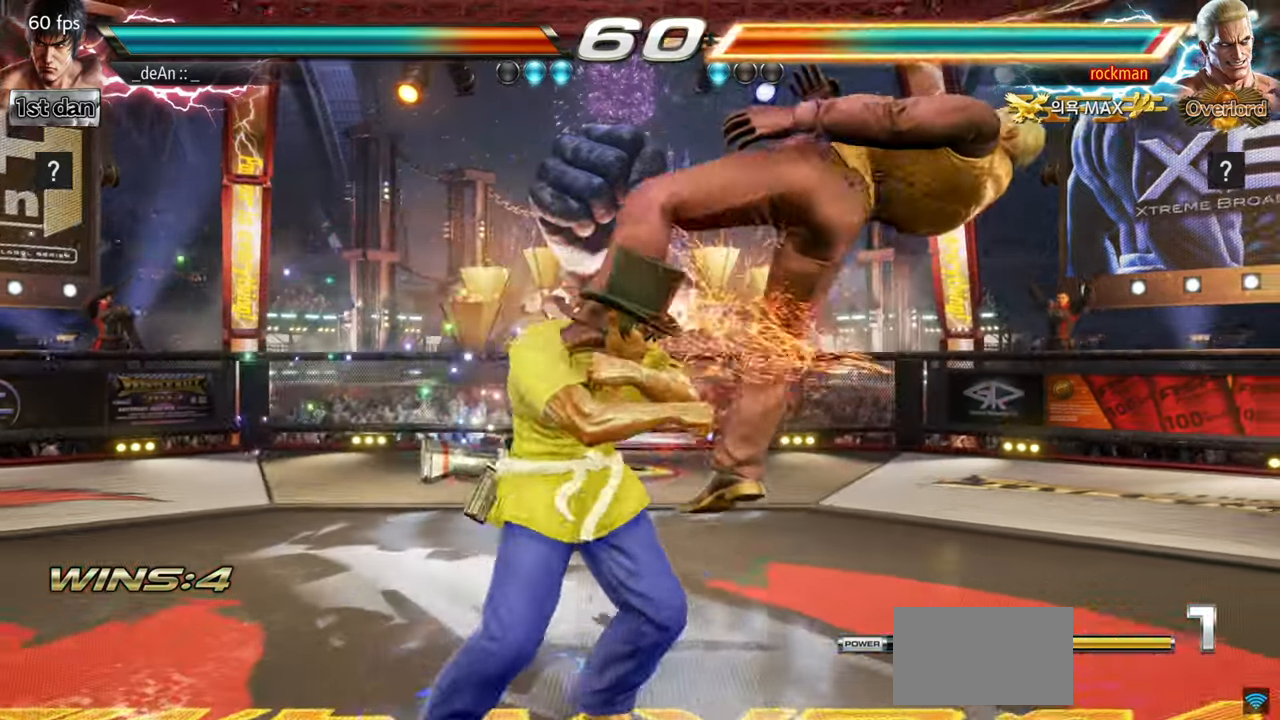
{"buttons": ["SQUARE"], "left_stick": "center", "events": [[100, "SQUARE", "up"], [133, "SQUARE", "down"], [250, "SQUARE", "up"], [317, "SQUARE", "down"], [400, "SQUARE", "up"], [450, "SQUARE", "down"]]}
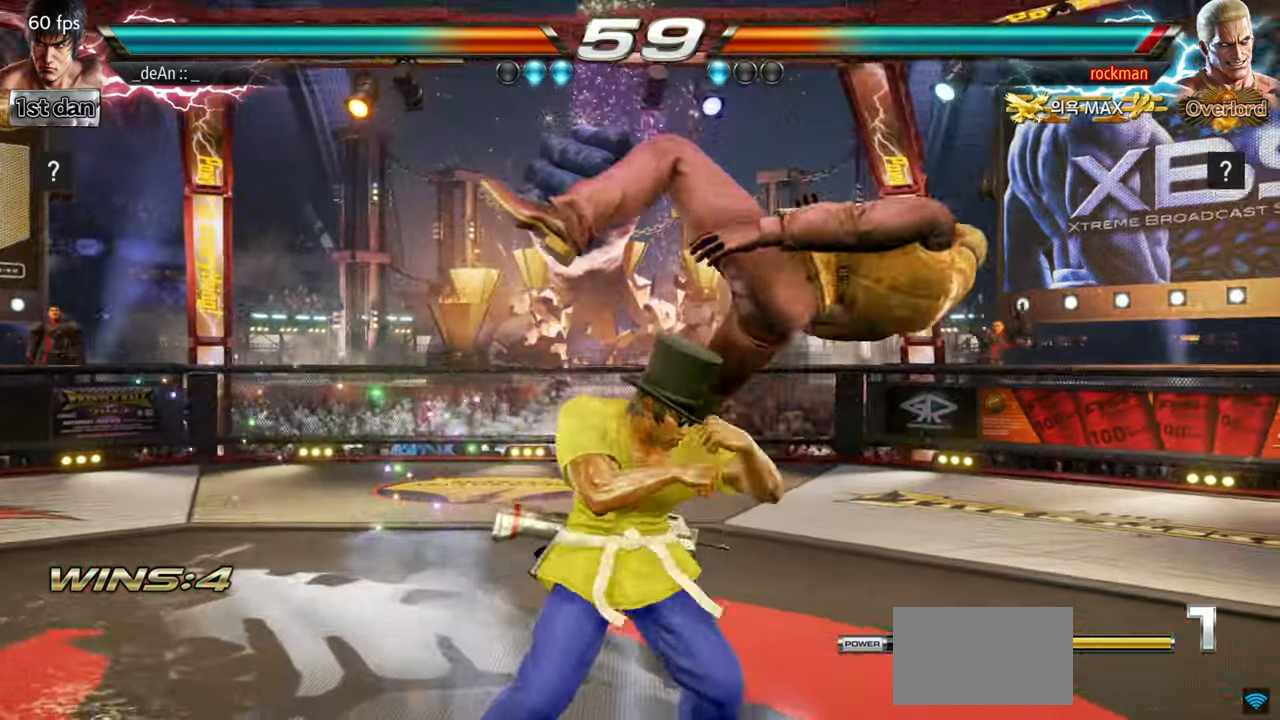
{"buttons": [], "left_stick": "center", "events": [[83, "SQUARE", "up"], [133, "SQUARE", "down"], [283, "SQUARE", "up"]]}
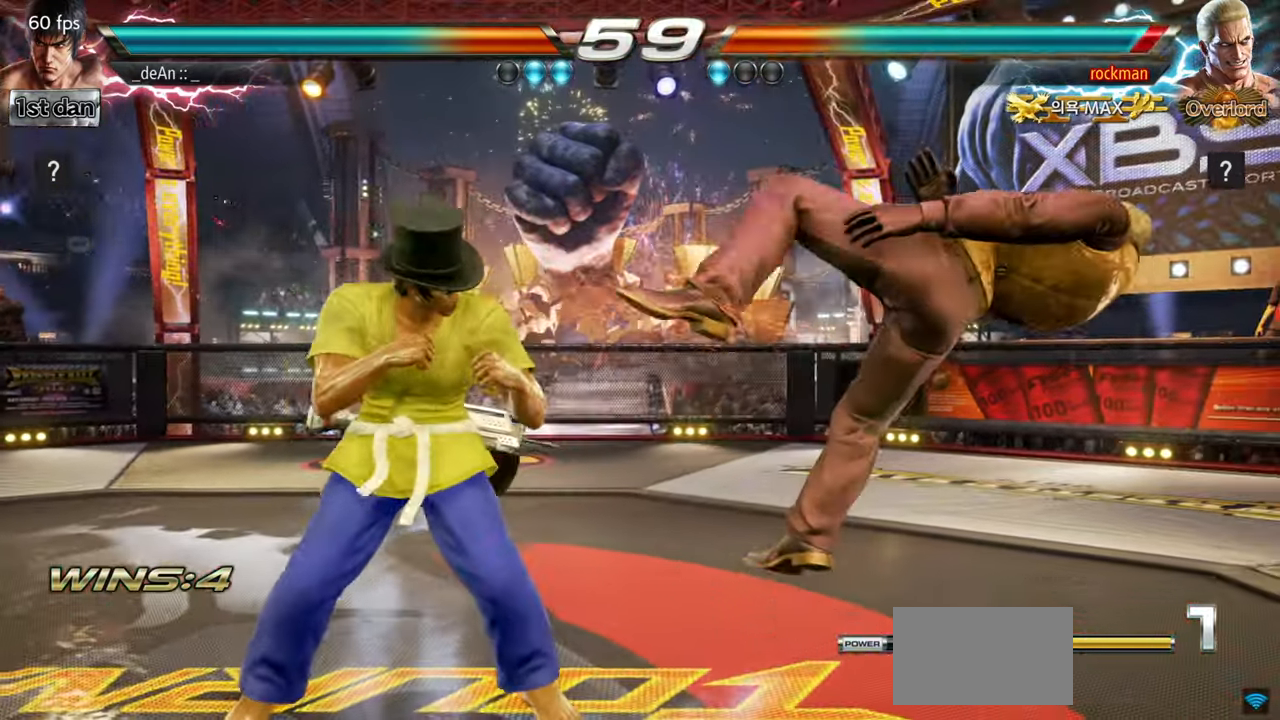
{"buttons": [], "left_stick": "left", "events": [[100, "left_stick", "left"], [134, "TRIANGLE", "down"], [217, "TRIANGLE", "up"], [267, "SQUARE", "down"], [351, "SQUARE", "up"]]}
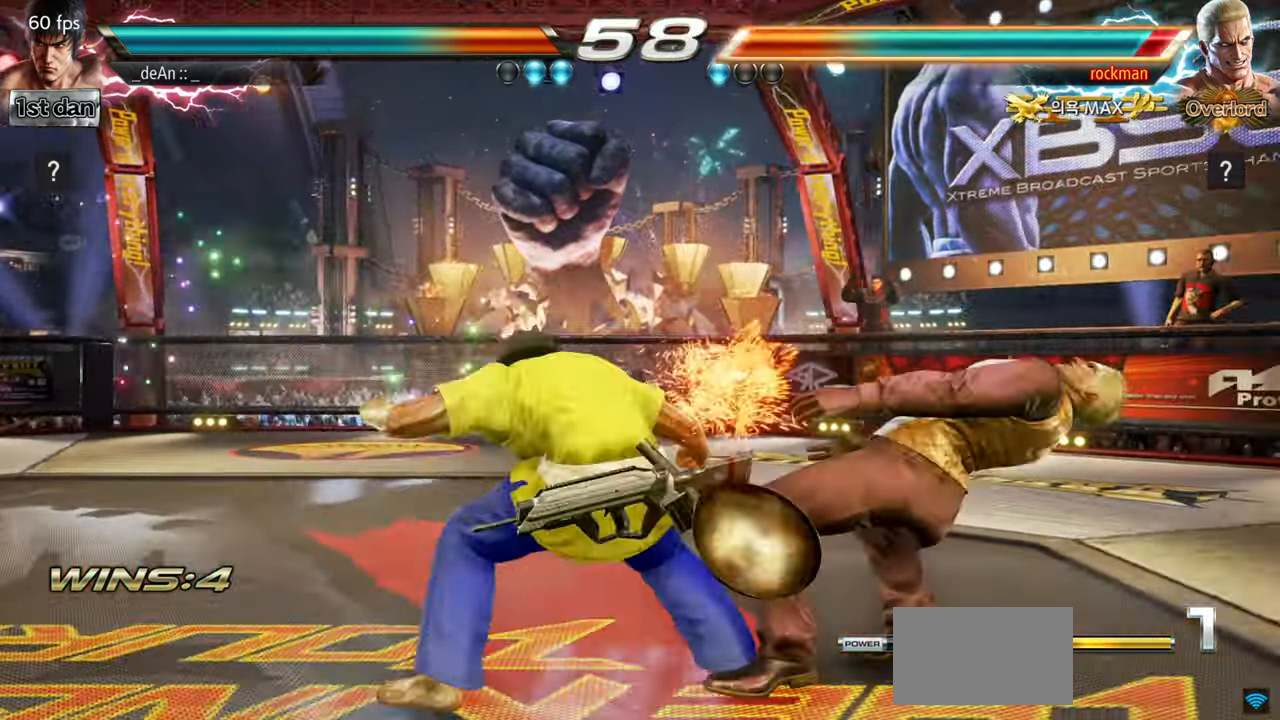
{"buttons": [], "left_stick": "center", "events": [[100, "left_stick", "center"]]}
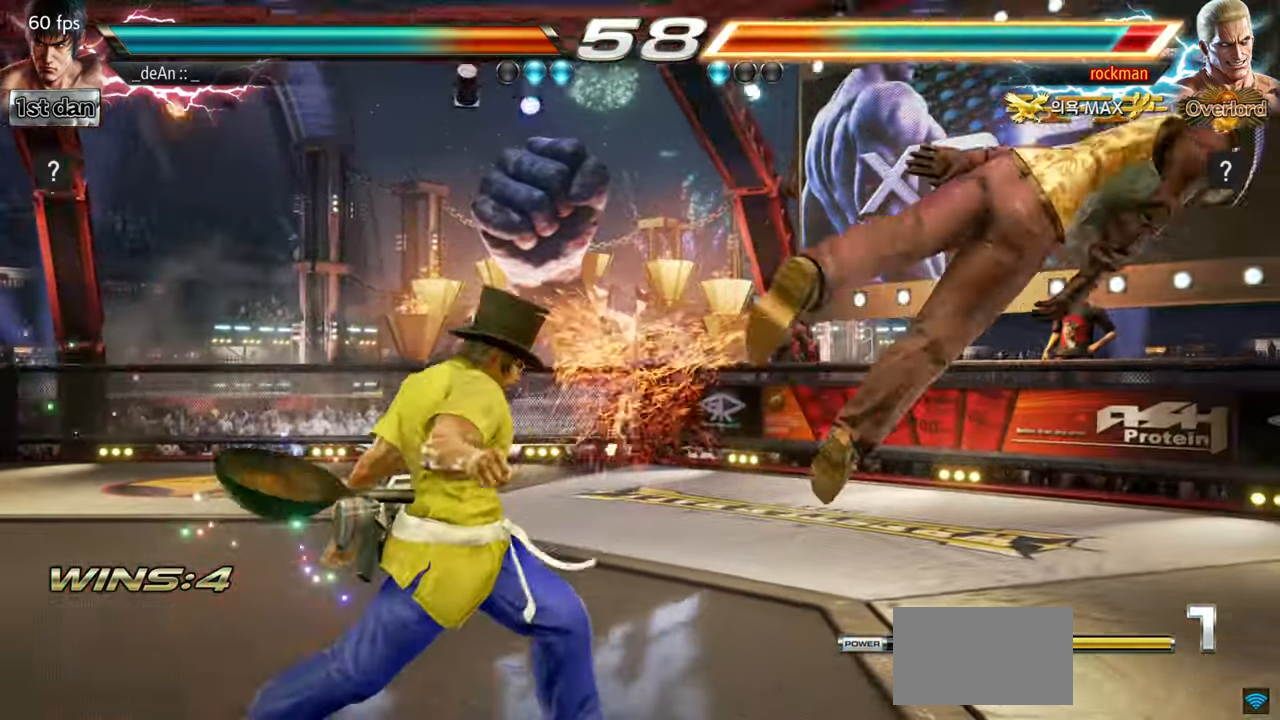
{"buttons": [], "left_stick": "right", "events": [[200, "left_stick", "right"], [250, "left_stick", "center"], [334, "left_stick", "right"]]}
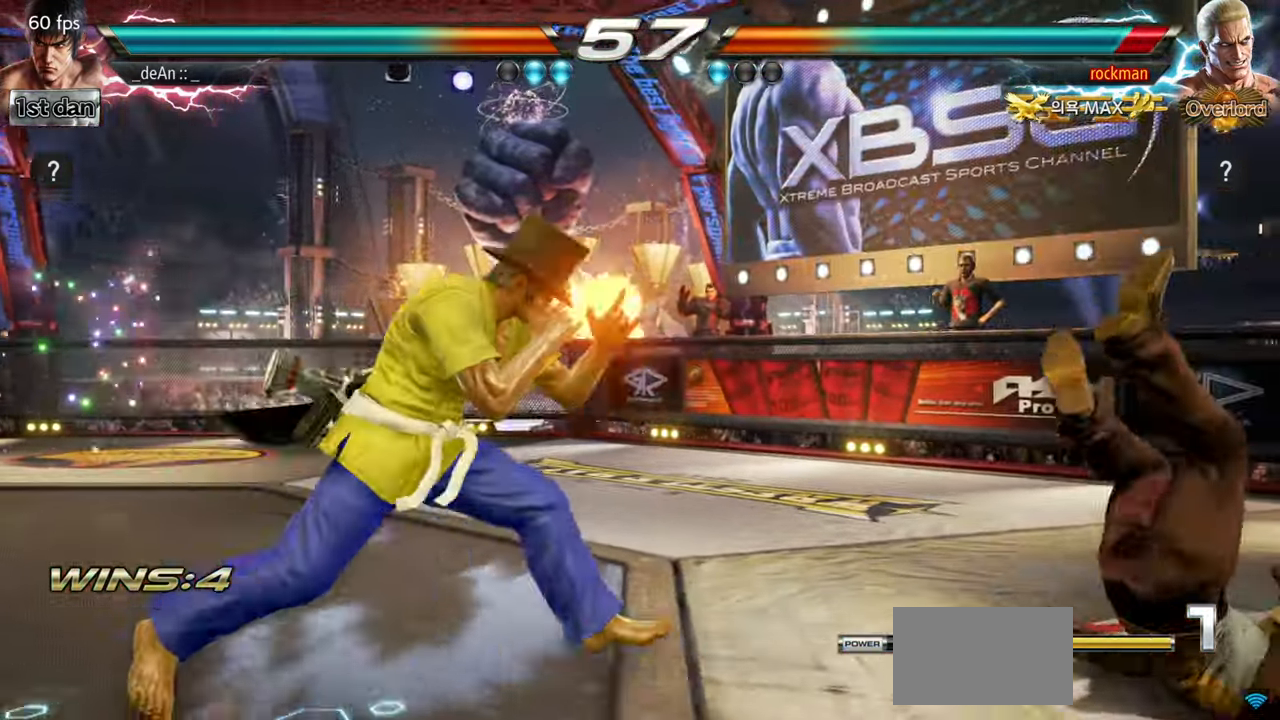
{"buttons": ["CIRCLE"], "left_stick": "center", "events": [[83, "left_stick", "center"], [133, "CIRCLE", "down"], [133, "CROSS", "down"], [167, "CIRCLE", "up"], [167, "CROSS", "up"], [283, "CIRCLE", "down"], [367, "CIRCLE", "up"], [450, "CIRCLE", "down"]]}
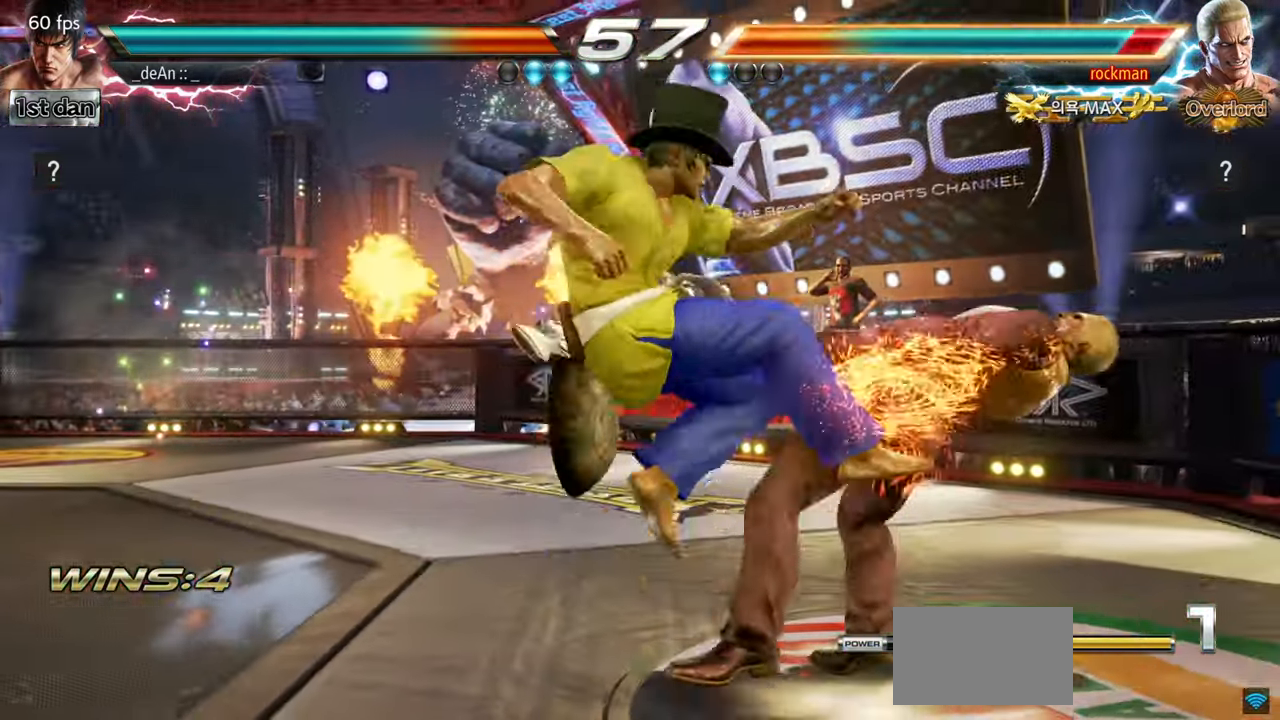
{"buttons": [], "left_stick": "center", "events": [[50, "CIRCLE", "up"], [67, "CIRCLE", "down"], [184, "CIRCLE", "up"], [250, "CIRCLE", "down"], [334, "CIRCLE", "up"], [384, "CIRCLE", "down"], [467, "CIRCLE", "up"]]}
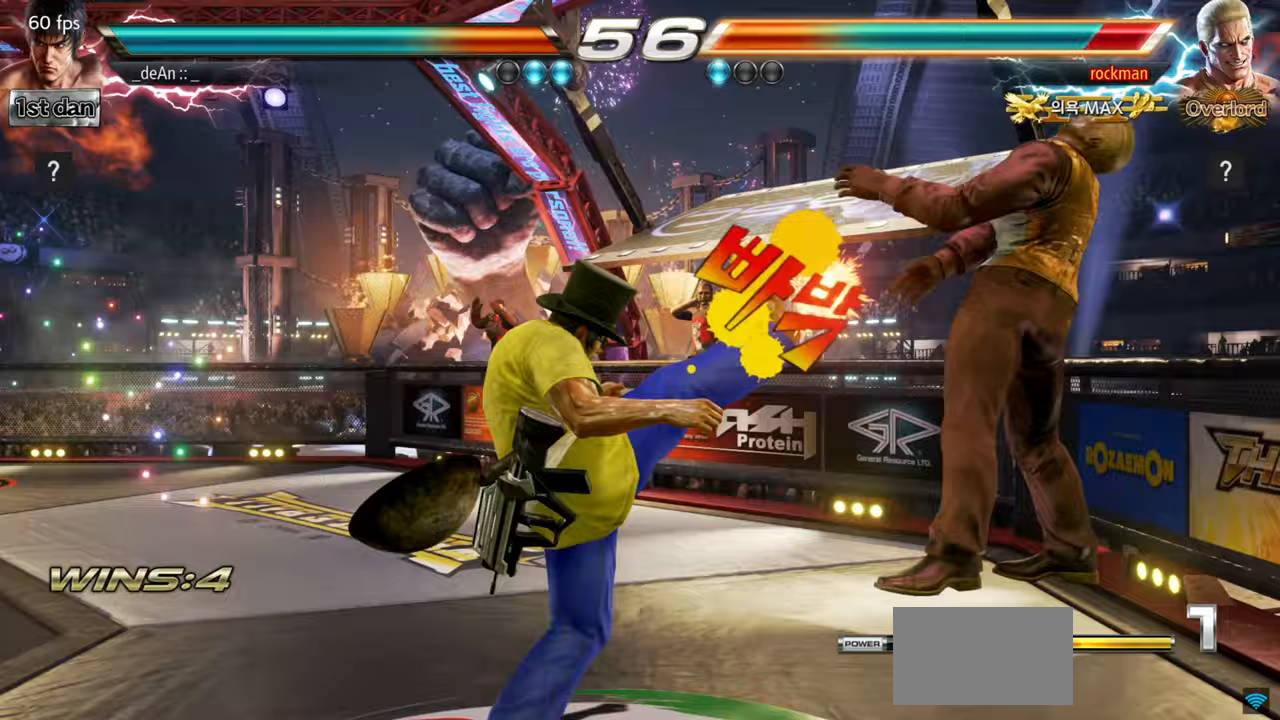
{"buttons": [], "left_stick": "center", "events": [[33, "CIRCLE", "down"], [250, "CIRCLE", "up"], [417, "left_stick", "right"], [484, "left_stick", "center"]]}
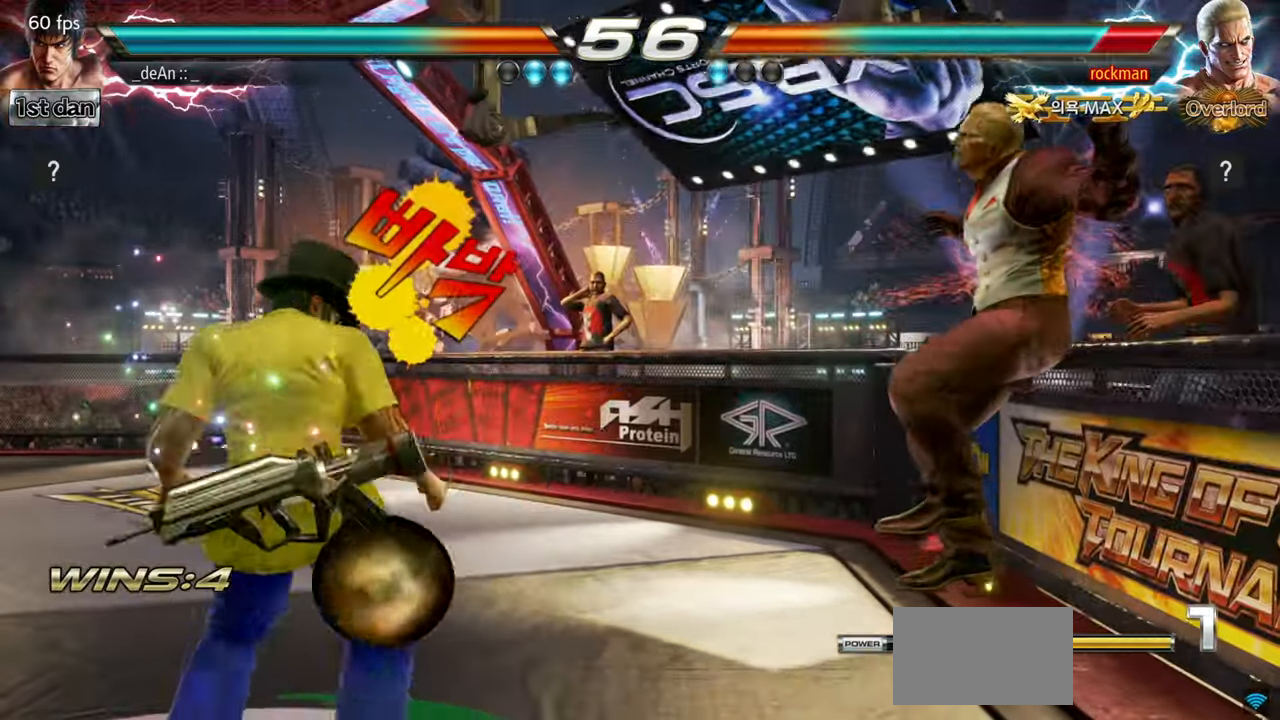
{"buttons": [], "left_stick": "down", "events": [[100, "left_stick", "right"], [233, "TRIANGLE", "down"], [233, "left_stick", "left"], [300, "left_stick", "up-left"], [367, "CROSS", "down"], [367, "TRIANGLE", "up"], [433, "CROSS", "up"], [500, "left_stick", "down"]]}
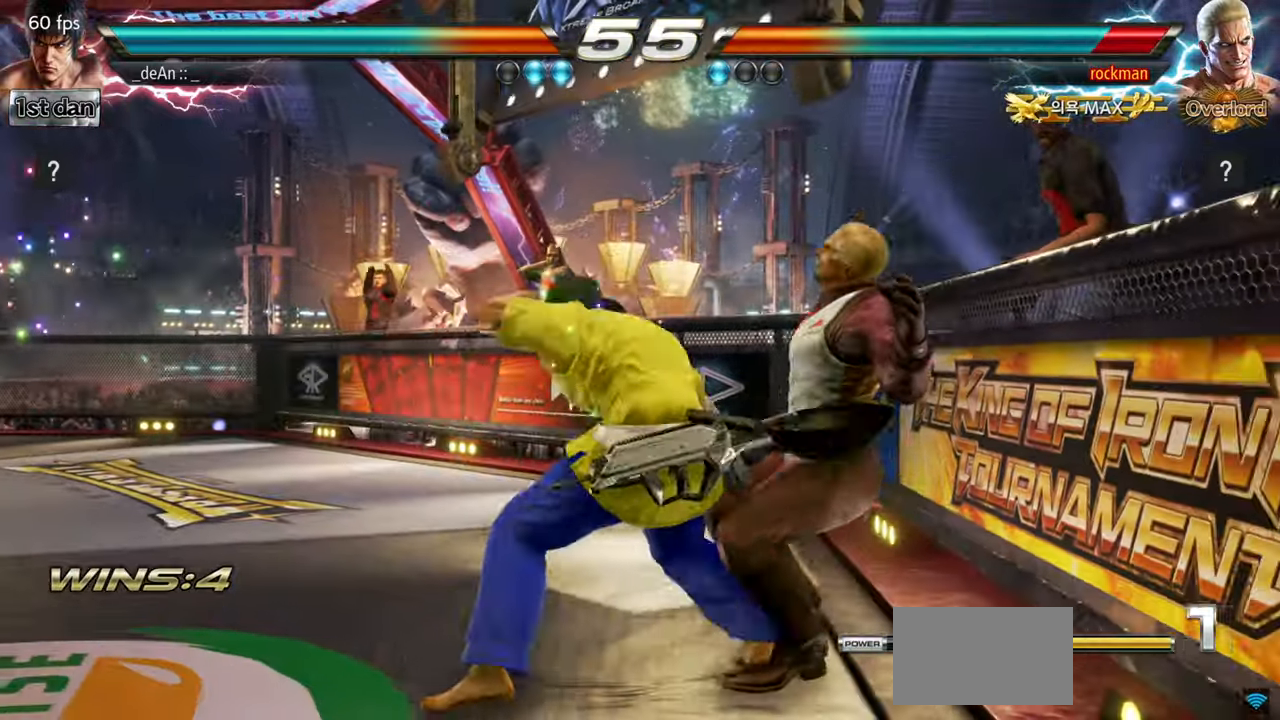
{"buttons": ["CIRCLE"], "left_stick": "down", "events": [[67, "CIRCLE", "down"], [133, "CIRCLE", "up"], [184, "CIRCLE", "down"], [284, "CIRCLE", "up"], [334, "CIRCLE", "down"], [434, "CIRCLE", "up"], [484, "CIRCLE", "down"]]}
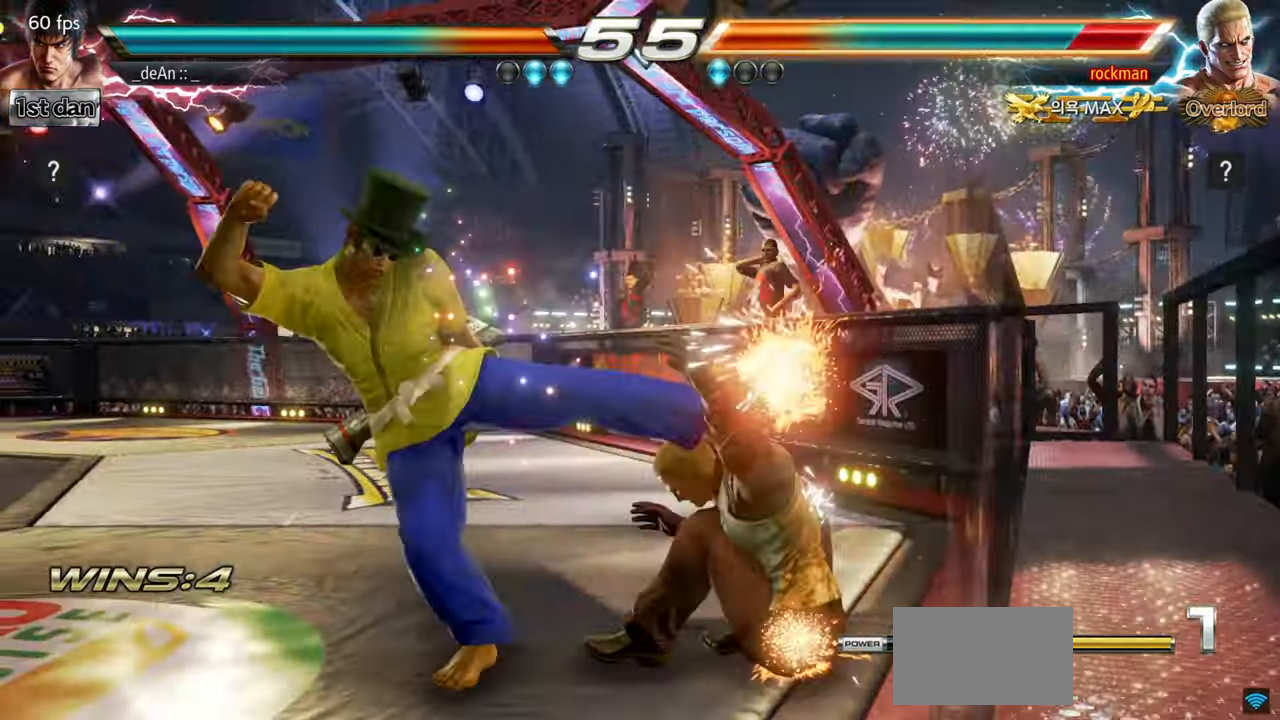
{"buttons": [], "left_stick": "center", "events": [[83, "CIRCLE", "up"], [133, "CIRCLE", "down"], [250, "CIRCLE", "up"], [283, "CIRCLE", "down"], [367, "left_stick", "center"], [500, "CIRCLE", "up"]]}
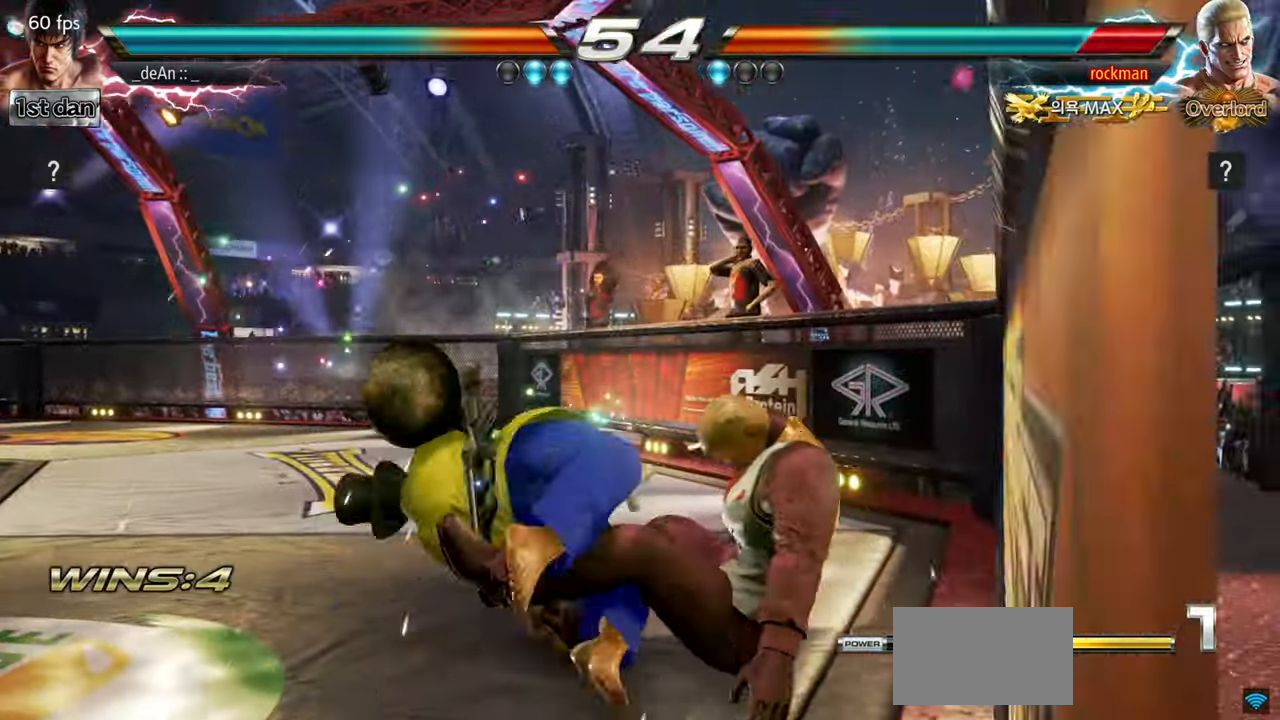
{"buttons": [], "left_stick": "center", "events": [[83, "left_stick", "up"], [250, "left_stick", "center"]]}
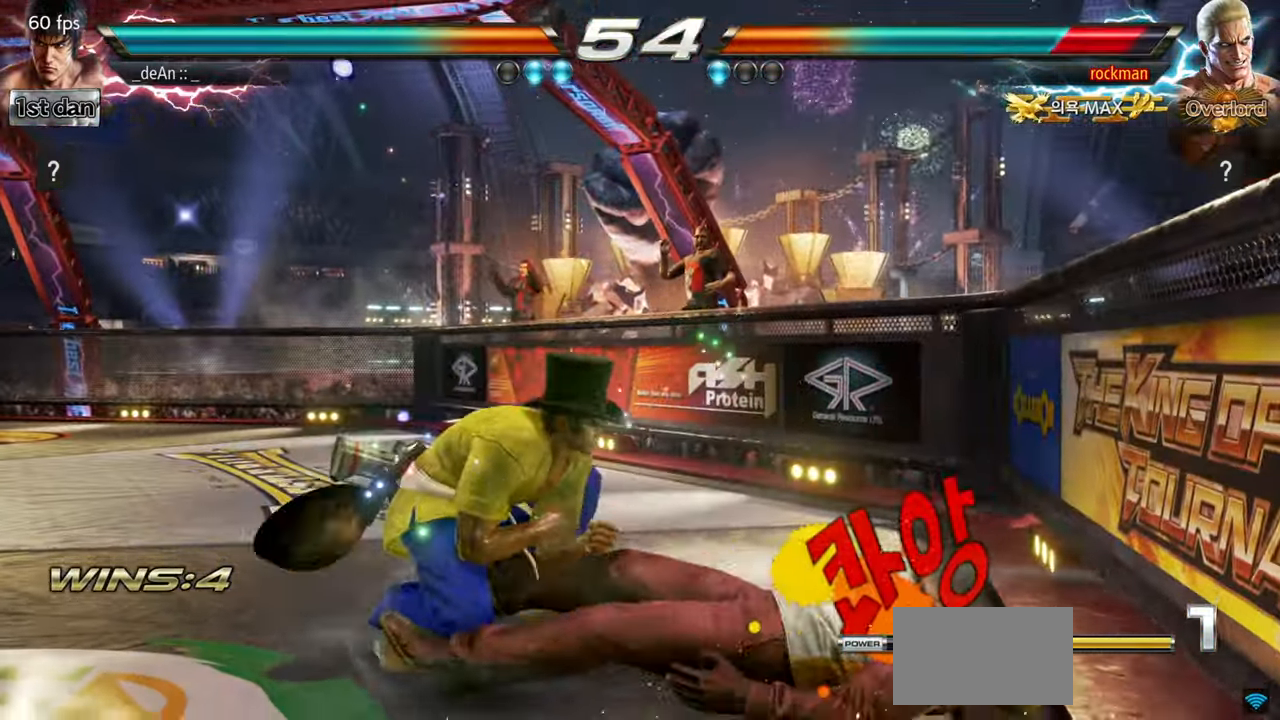
{"buttons": [], "left_stick": "center", "events": [[233, "CROSS", "down"], [233, "left_stick", "down-right"], [333, "CROSS", "up"], [383, "left_stick", "center"]]}
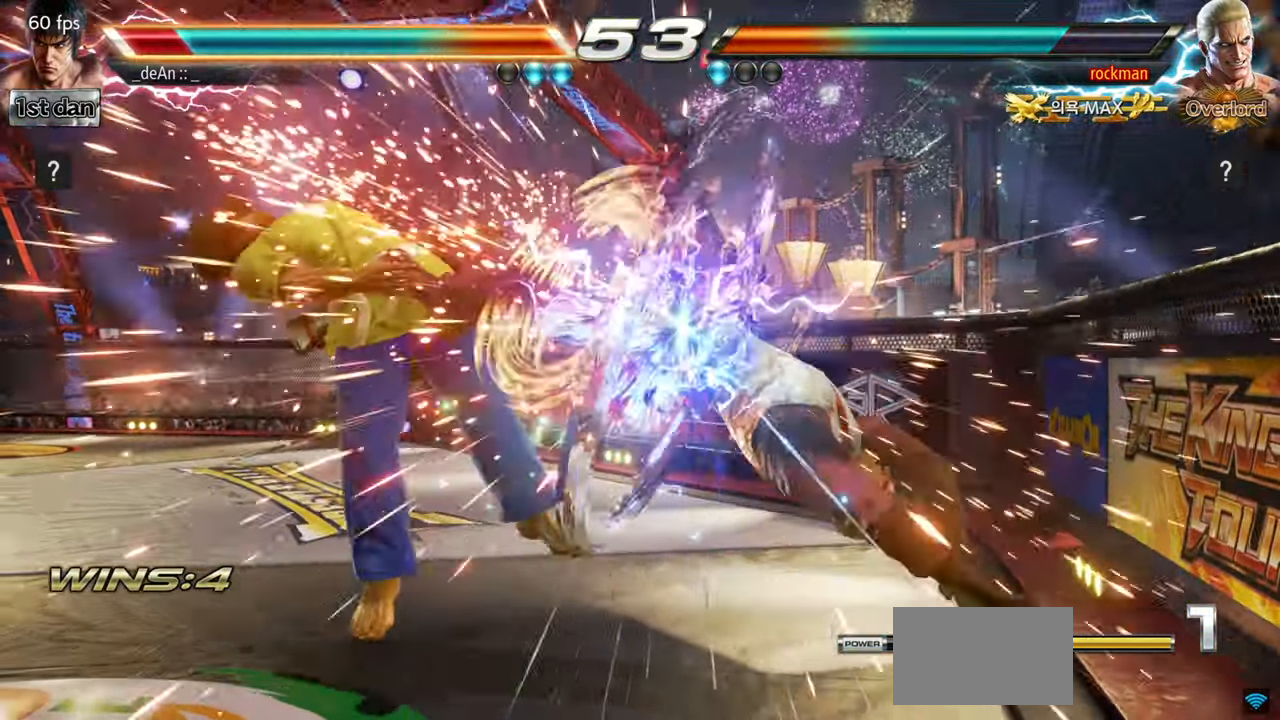
{"buttons": [], "left_stick": "center", "events": []}
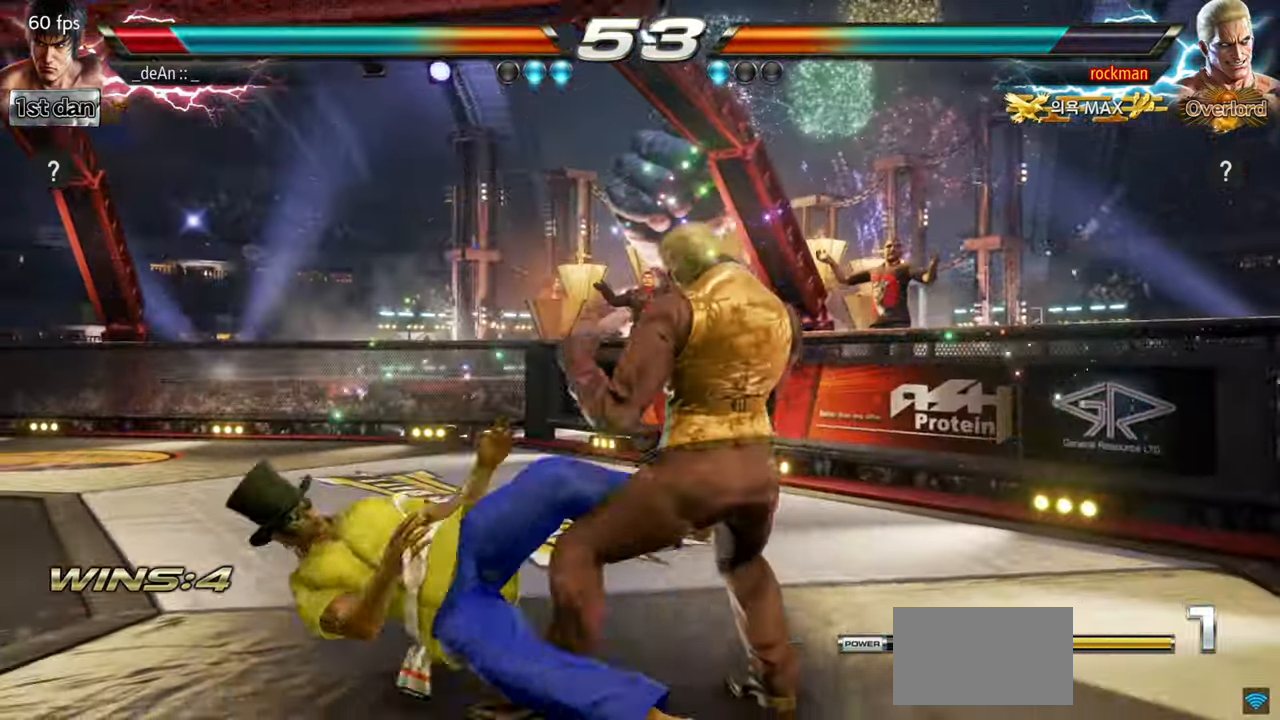
{"buttons": [], "left_stick": "center", "events": []}
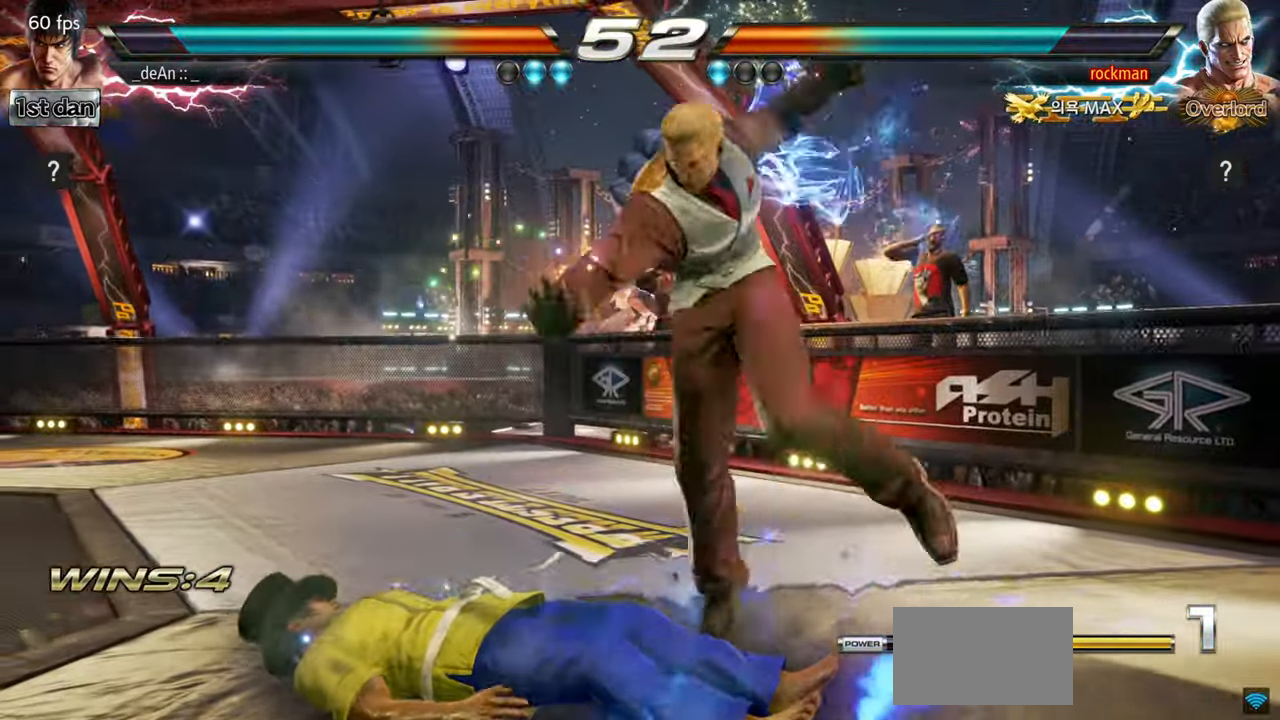
{"buttons": ["CIRCLE"], "left_stick": "center", "events": [[350, "CIRCLE", "down"], [450, "CIRCLE", "up"], [467, "CIRCLE", "down"]]}
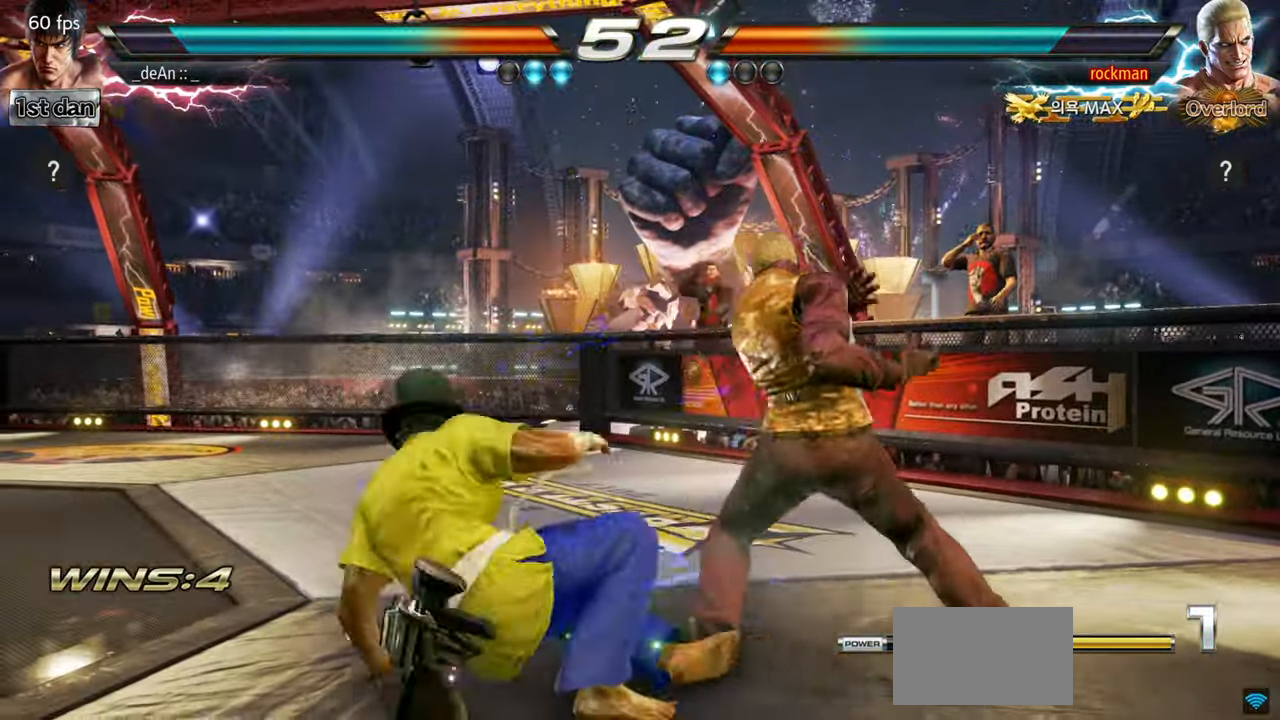
{"buttons": [], "left_stick": "center", "events": [[450, "CIRCLE", "up"]]}
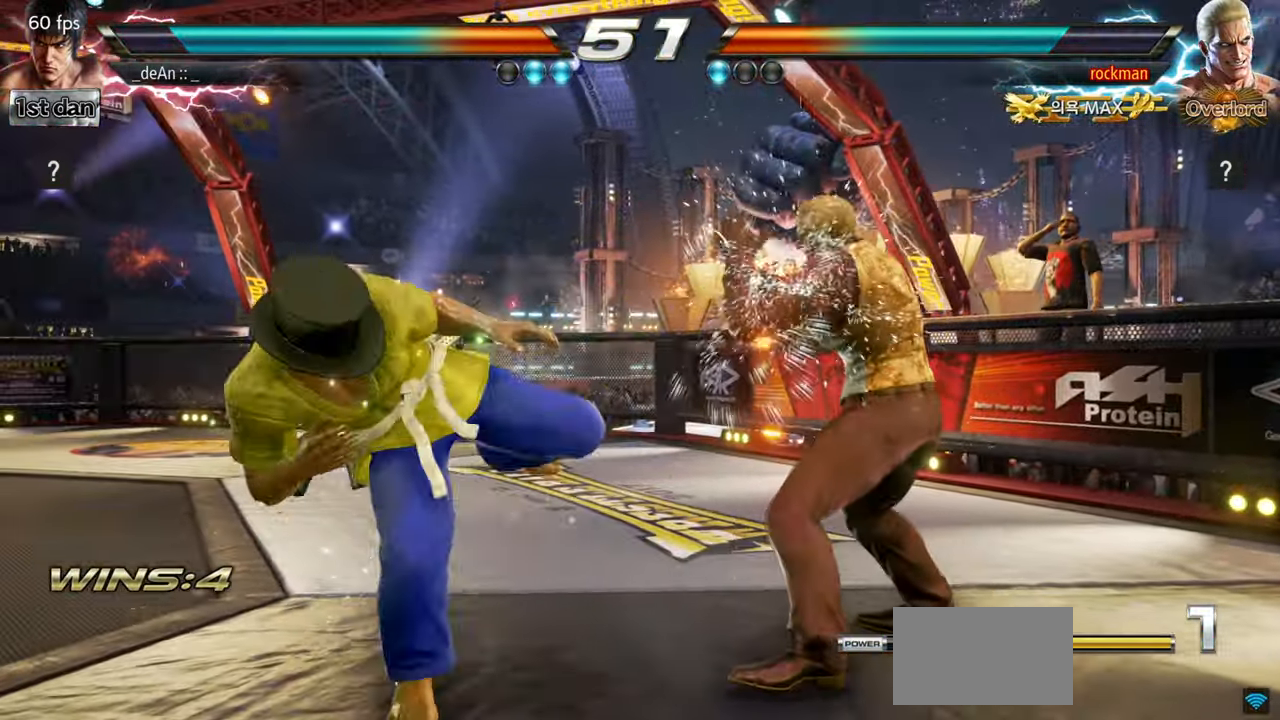
{"buttons": [], "left_stick": "left", "events": [[100, "left_stick", "left"]]}
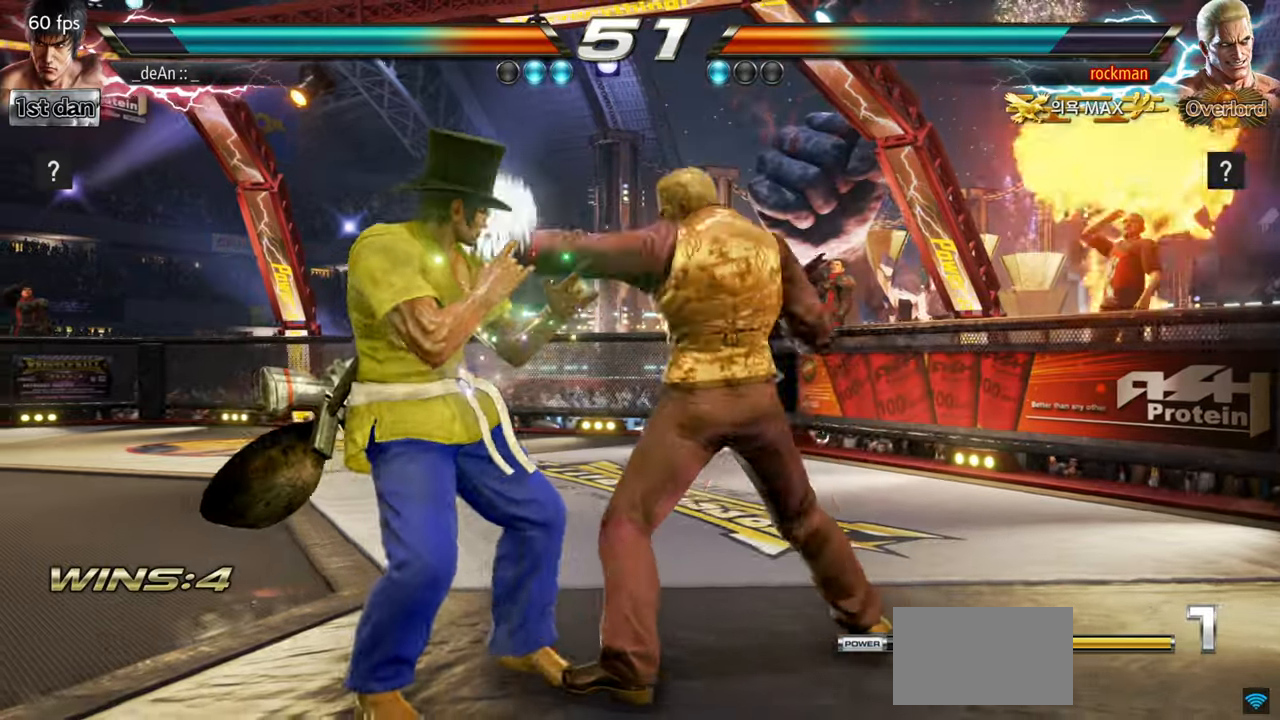
{"buttons": [], "left_stick": "center", "events": [[317, "left_stick", "center"]]}
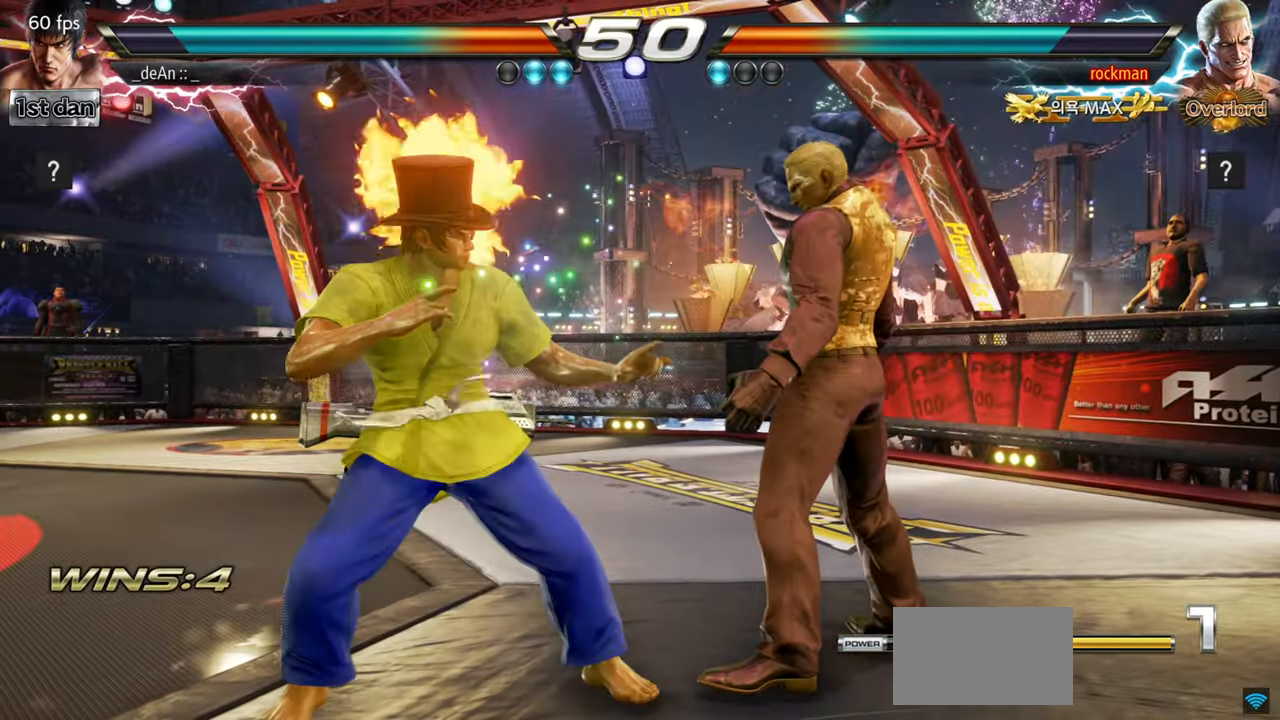
{"buttons": [], "left_stick": "center", "events": [[267, "SQUARE", "down"], [367, "TRIANGLE", "down"], [434, "SQUARE", "up"], [484, "TRIANGLE", "up"]]}
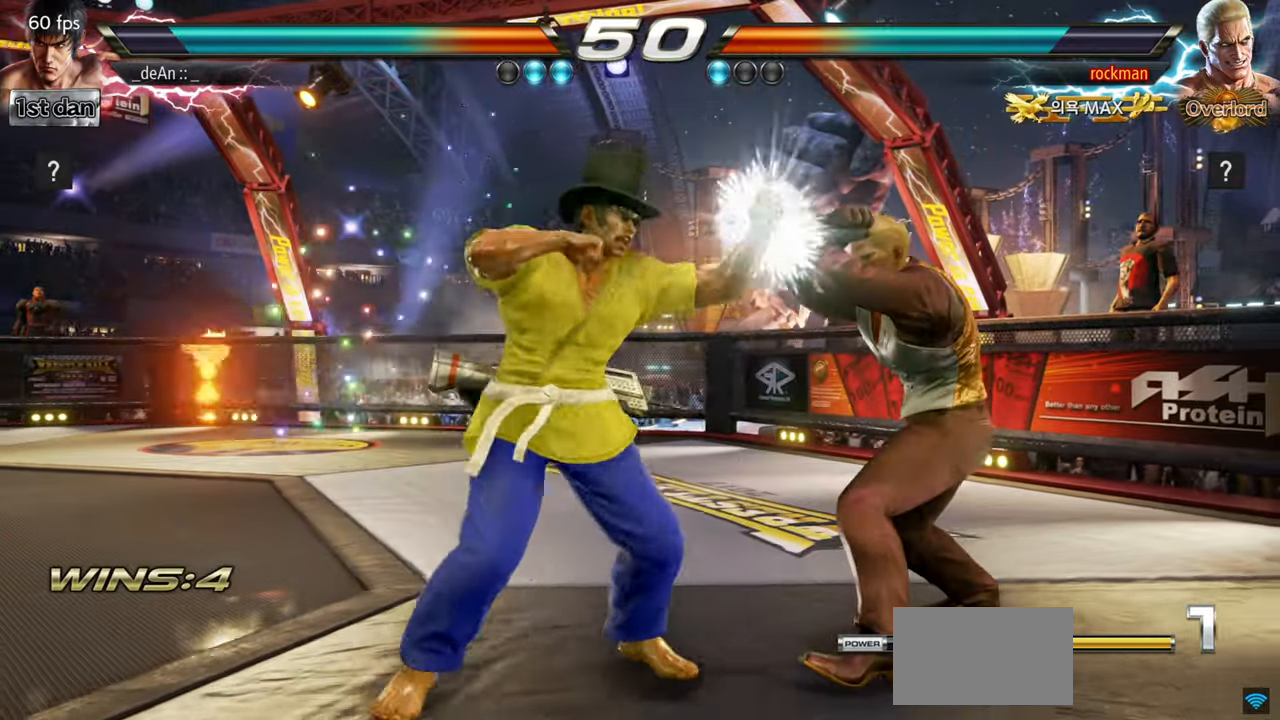
{"buttons": ["TRIANGLE"], "left_stick": "center", "events": [[417, "TRIANGLE", "down"], [417, "left_stick", "right"], [484, "left_stick", "center"]]}
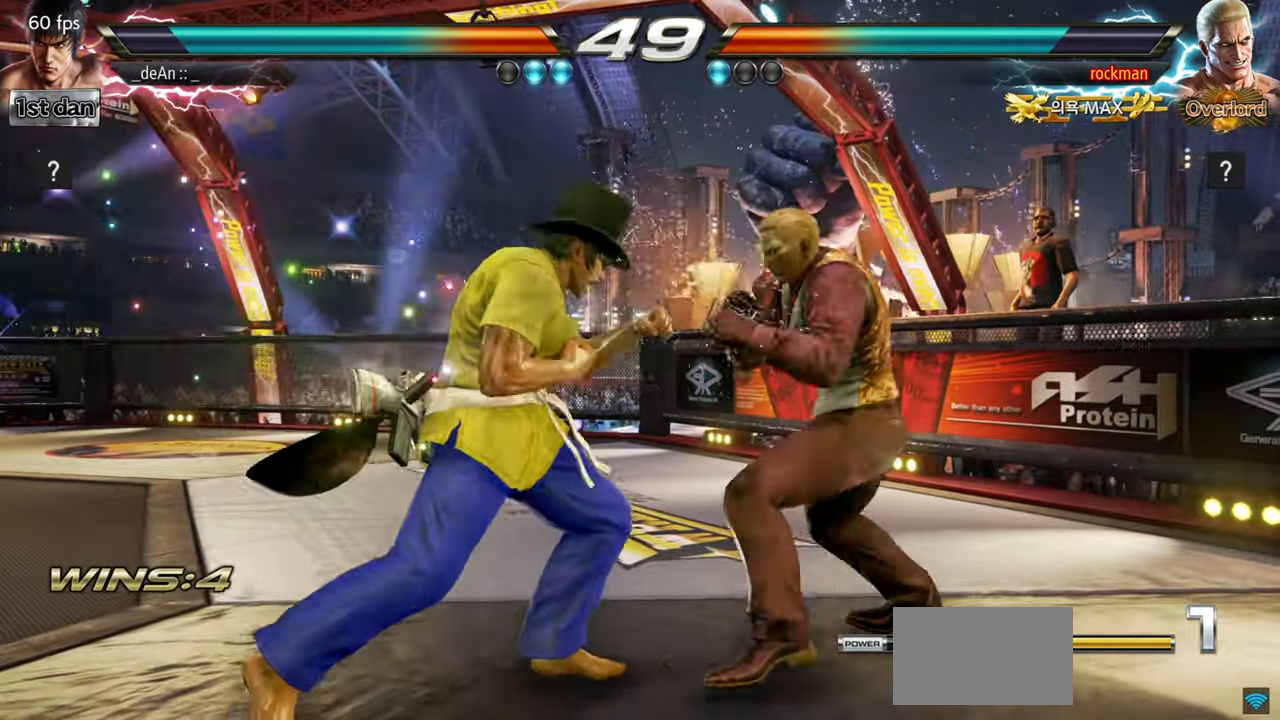
{"buttons": ["SQUARE"], "left_stick": "center", "events": [[50, "TRIANGLE", "up"], [417, "SQUARE", "down"]]}
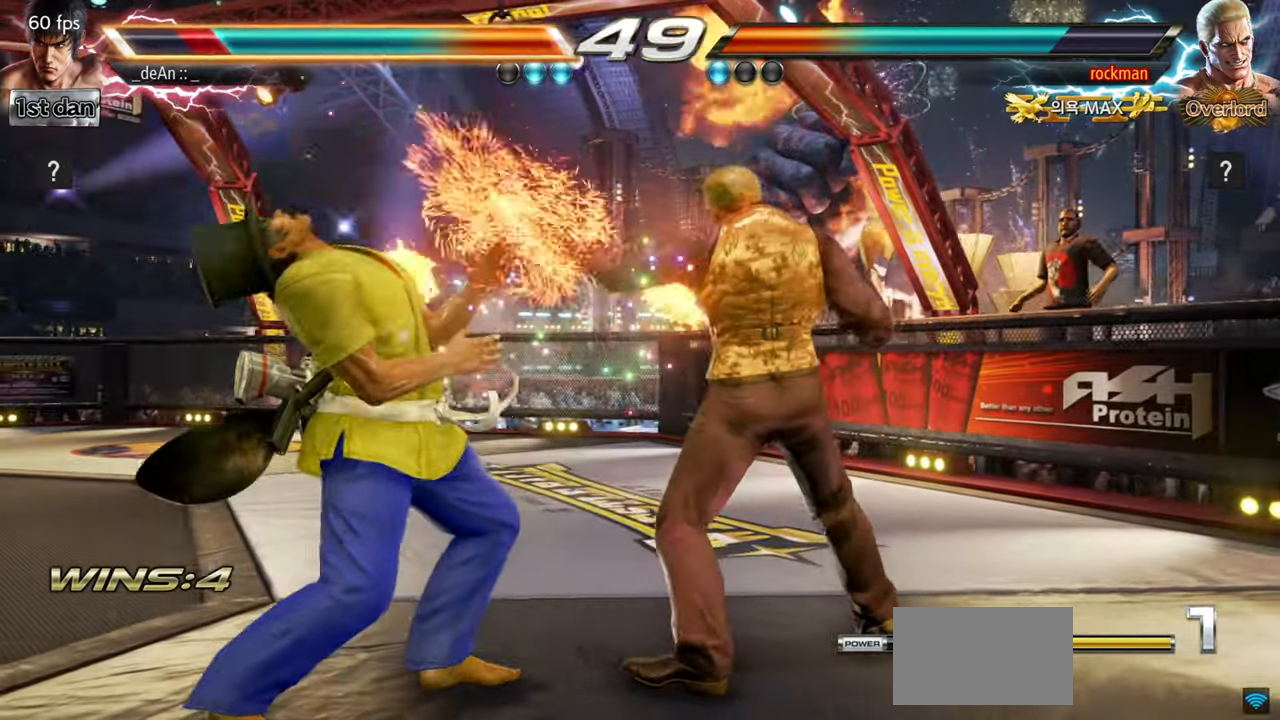
{"buttons": [], "left_stick": "left", "events": [[33, "SQUARE", "up"], [317, "left_stick", "up-left"], [434, "left_stick", "left"]]}
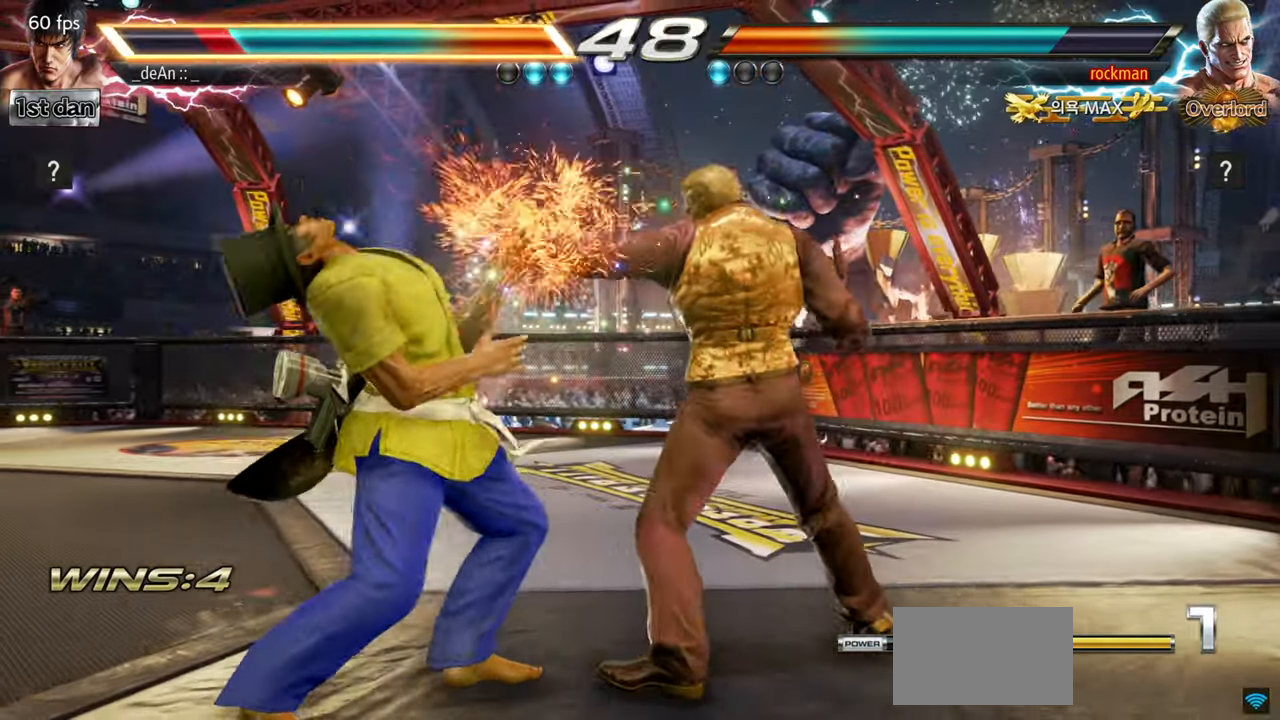
{"buttons": [], "left_stick": "left", "events": []}
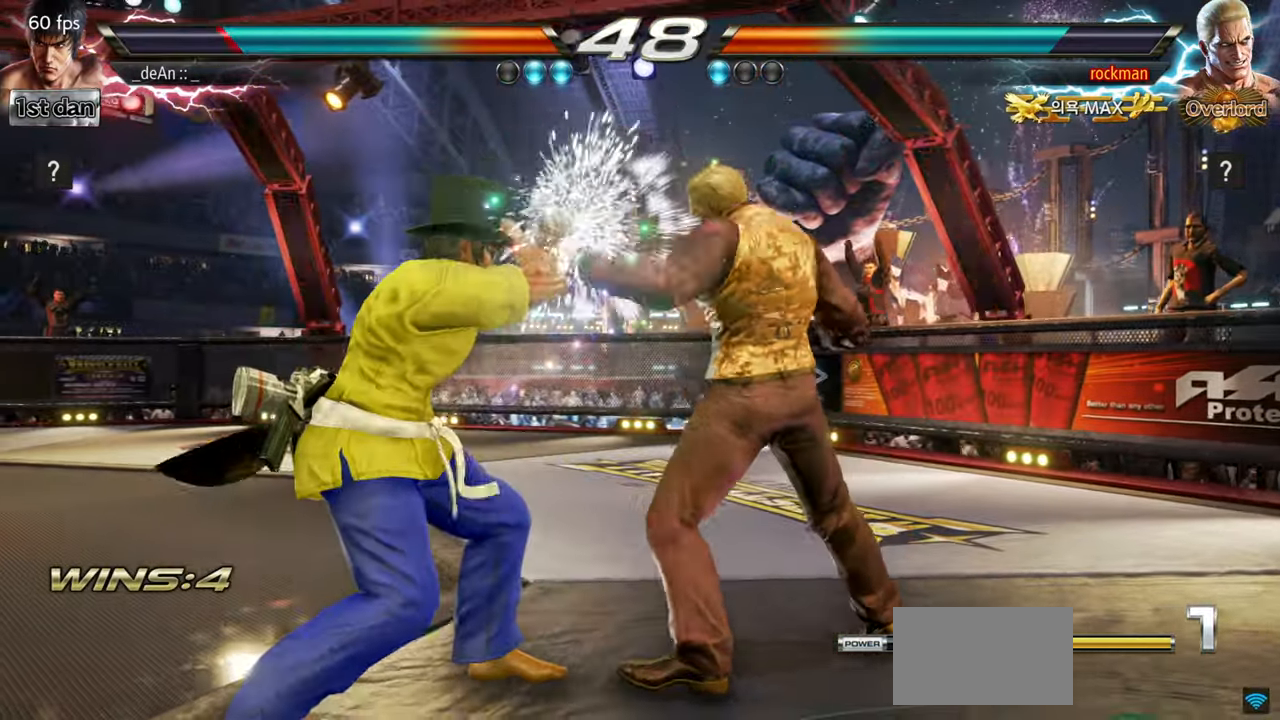
{"buttons": [], "left_stick": "left", "events": []}